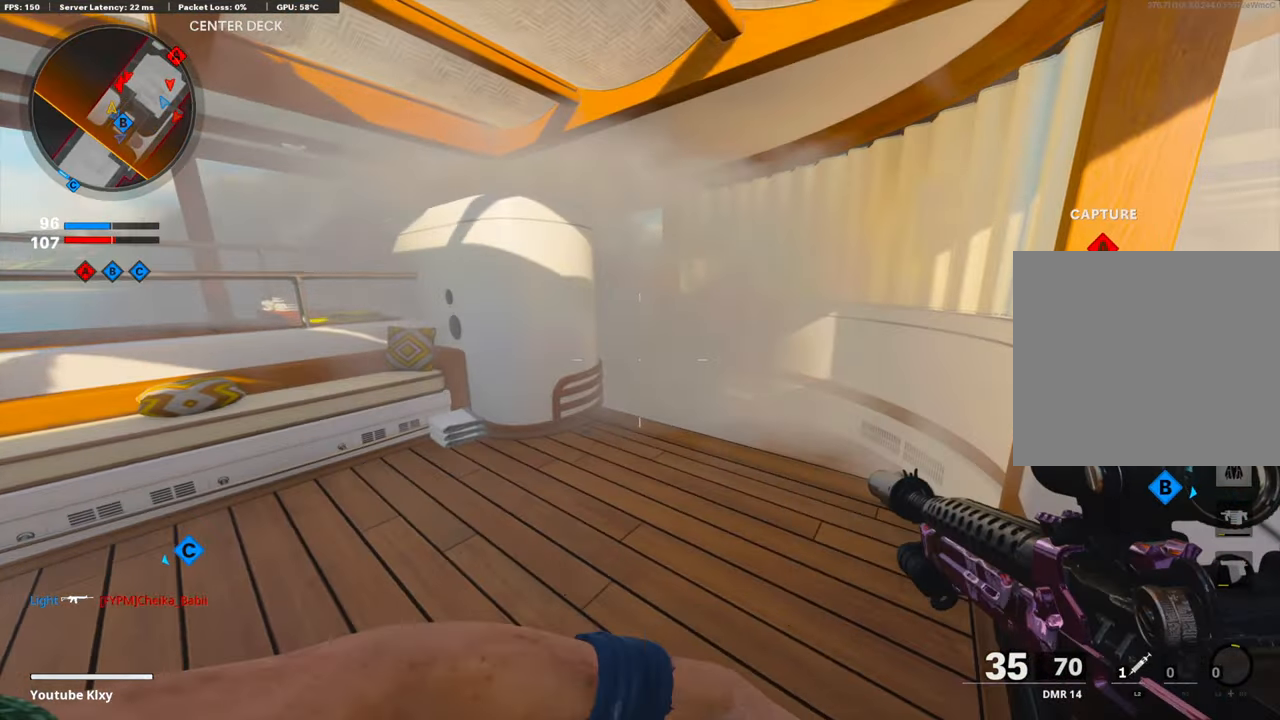
Gameplay with a controller (PlayStation layout); each line is a JSON object with the inputs held at the frame after it. "events" lists button and stick changes between this image and that frame as [ms after this image, input, new state], when the widget could be followed in between.
{"buttons": [], "left_stick": "down", "right_stick": "center", "events": [[200, "left_stick", "up-left"], [217, "right_stick", "right"], [284, "left_stick", "up-right"], [300, "right_stick", "center"], [418, "left_stick", "center"], [501, "left_stick", "down"]]}
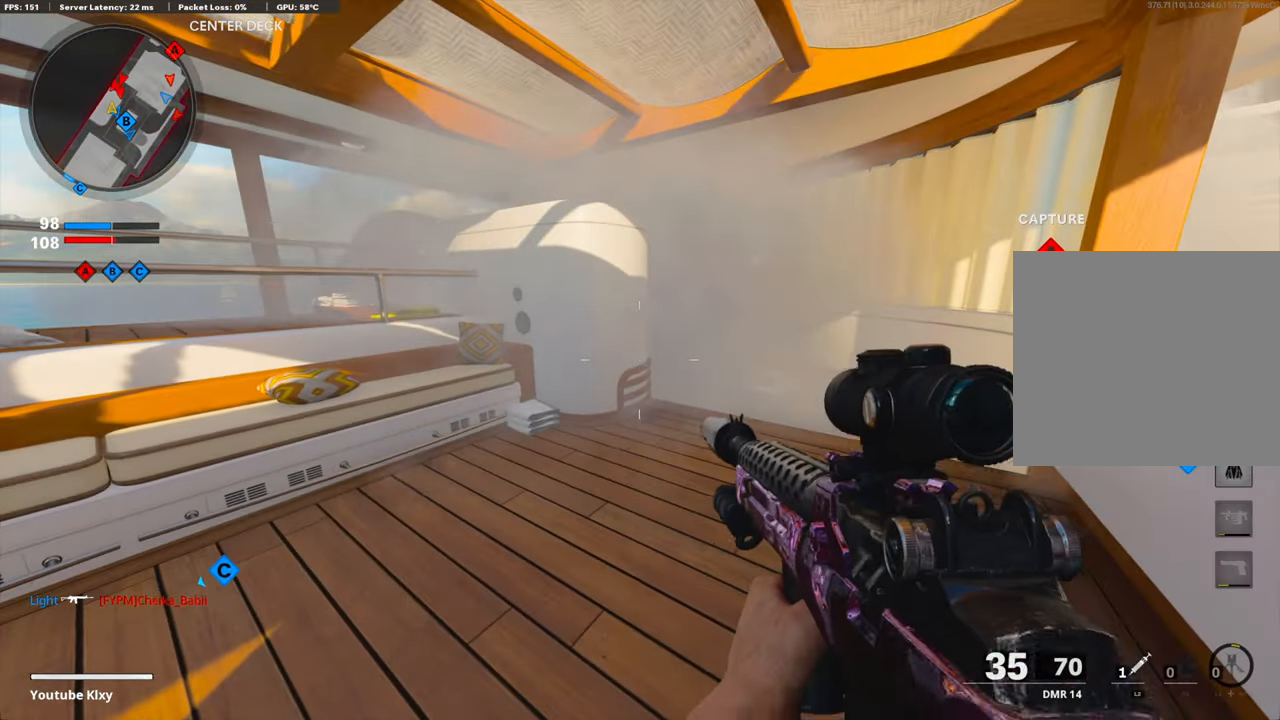
{"buttons": ["L1", "R1"], "left_stick": "center", "right_stick": "up-left", "events": [[84, "L1", "down"], [134, "left_stick", "down-right"], [217, "right_stick", "up-right"], [334, "R1", "down"], [401, "right_stick", "center"], [418, "R1", "up"], [468, "R1", "down"], [468, "right_stick", "up-left"], [485, "left_stick", "center"]]}
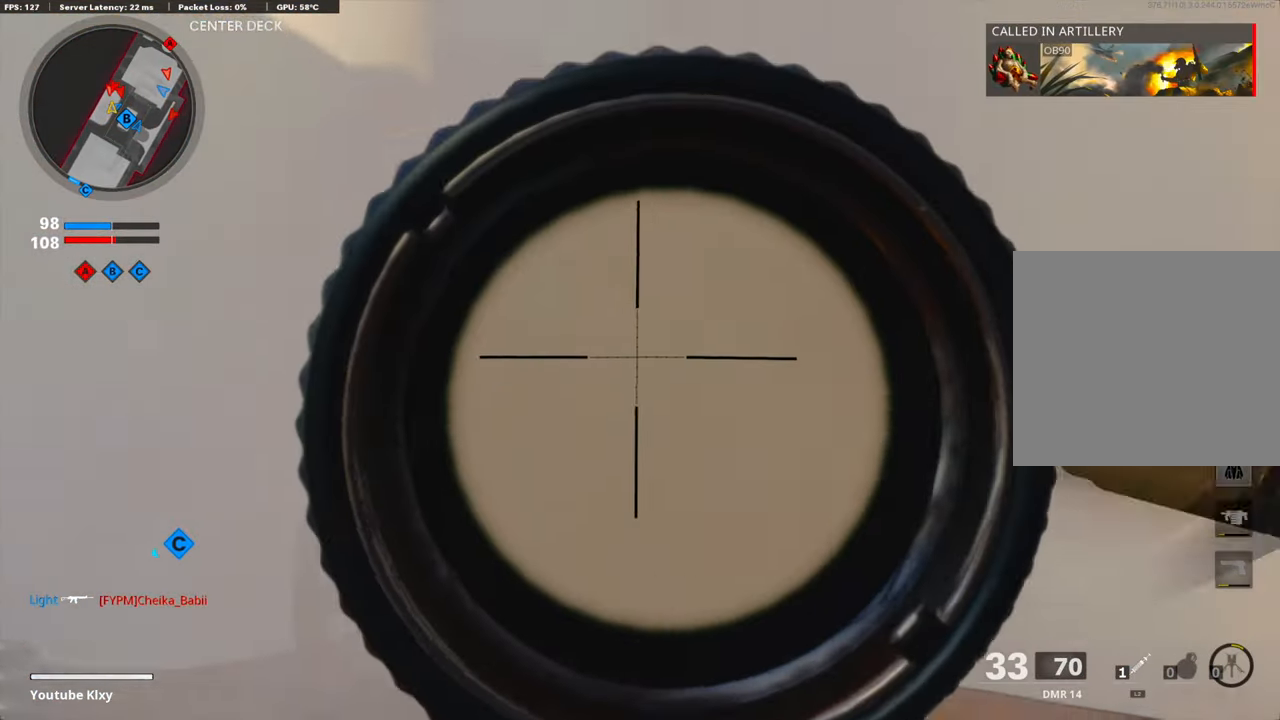
{"buttons": ["L1"], "left_stick": "left", "right_stick": "center", "events": [[16, "left_stick", "left"], [67, "R1", "up"], [117, "R1", "down"], [133, "right_stick", "center"], [200, "R1", "up"], [234, "R1", "down"], [250, "left_stick", "right"], [317, "R1", "up"], [368, "R1", "down"], [418, "left_stick", "left"], [451, "R1", "up"]]}
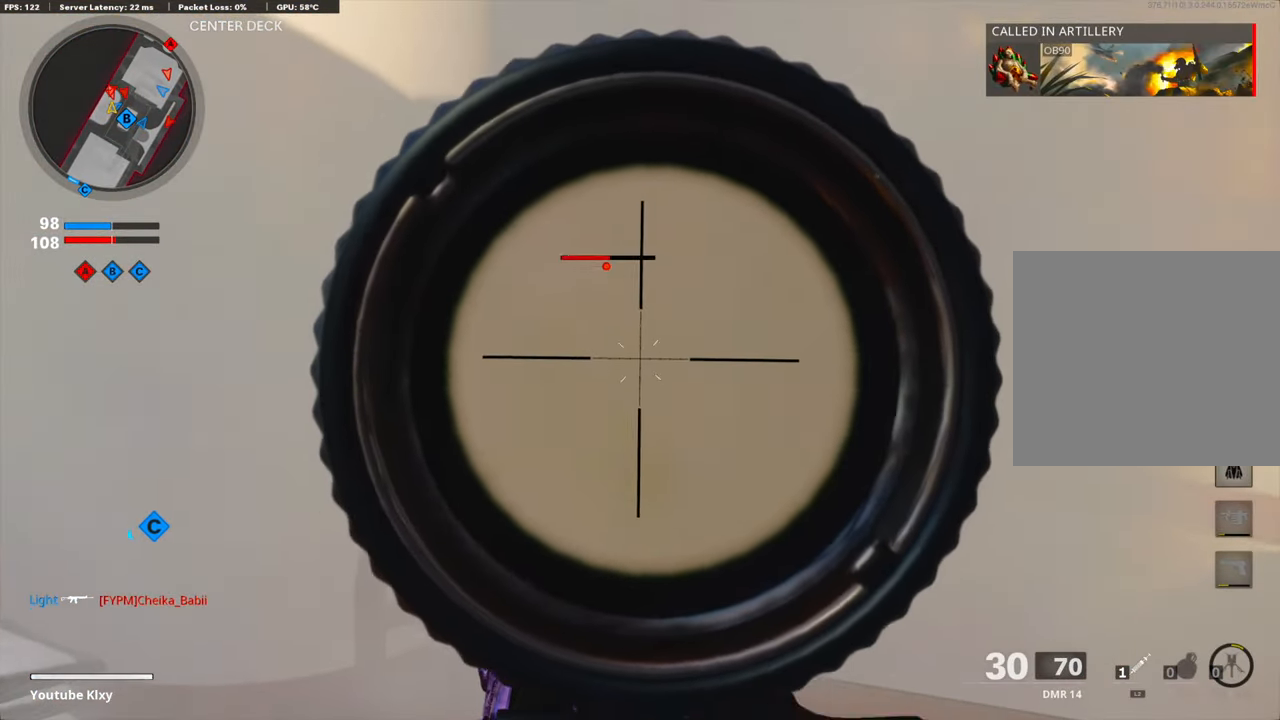
{"buttons": ["L1", "R1"], "left_stick": "up-right", "right_stick": "down", "events": [[16, "R1", "down"], [83, "R1", "up"], [83, "left_stick", "right"], [133, "R1", "down"], [217, "left_stick", "left"], [234, "R1", "up"], [250, "right_stick", "up-left"], [267, "R1", "down"], [351, "R1", "up"], [351, "right_stick", "center"], [401, "R1", "down"], [418, "right_stick", "down"], [451, "R1", "up"], [468, "left_stick", "up-right"], [501, "R1", "down"]]}
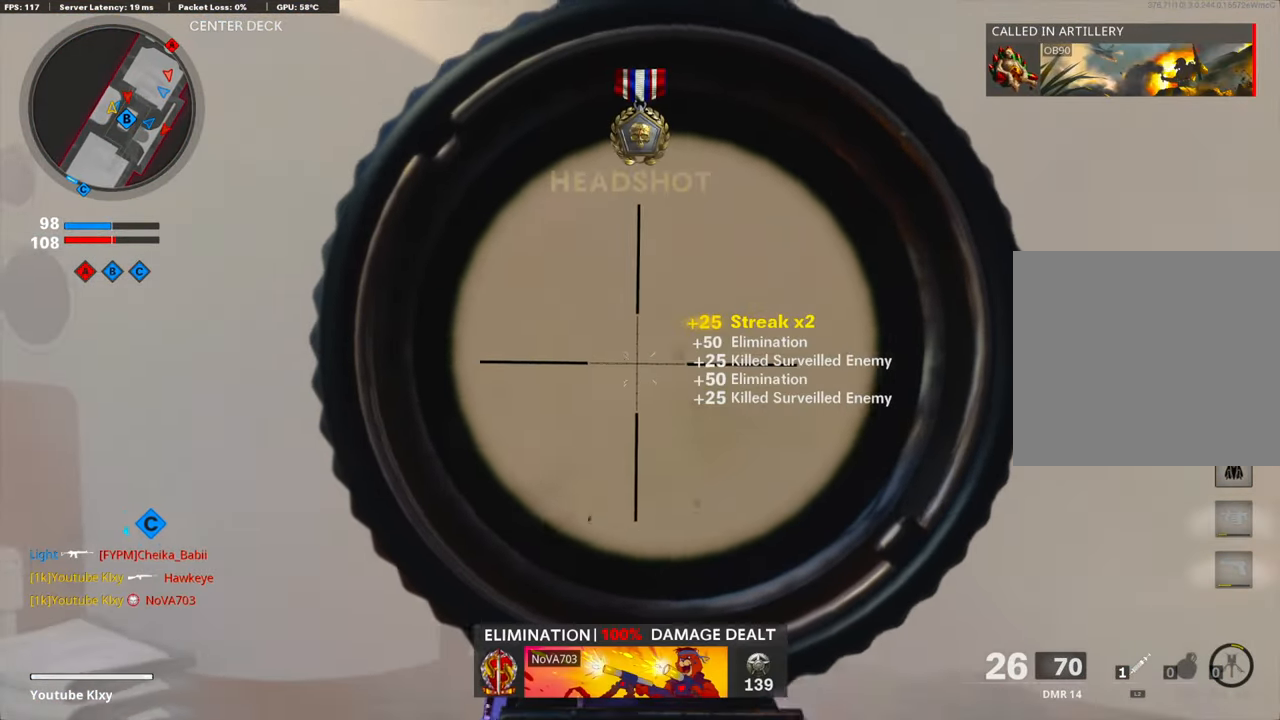
{"buttons": [], "left_stick": "left", "right_stick": "center", "events": [[50, "R1", "up"], [50, "right_stick", "center"], [117, "R1", "down"], [134, "right_stick", "left"], [151, "left_stick", "left"], [184, "R1", "up"], [217, "R1", "down"], [301, "R1", "up"], [301, "right_stick", "center"], [401, "L1", "up"], [418, "TRIANGLE", "down"], [485, "TRIANGLE", "up"]]}
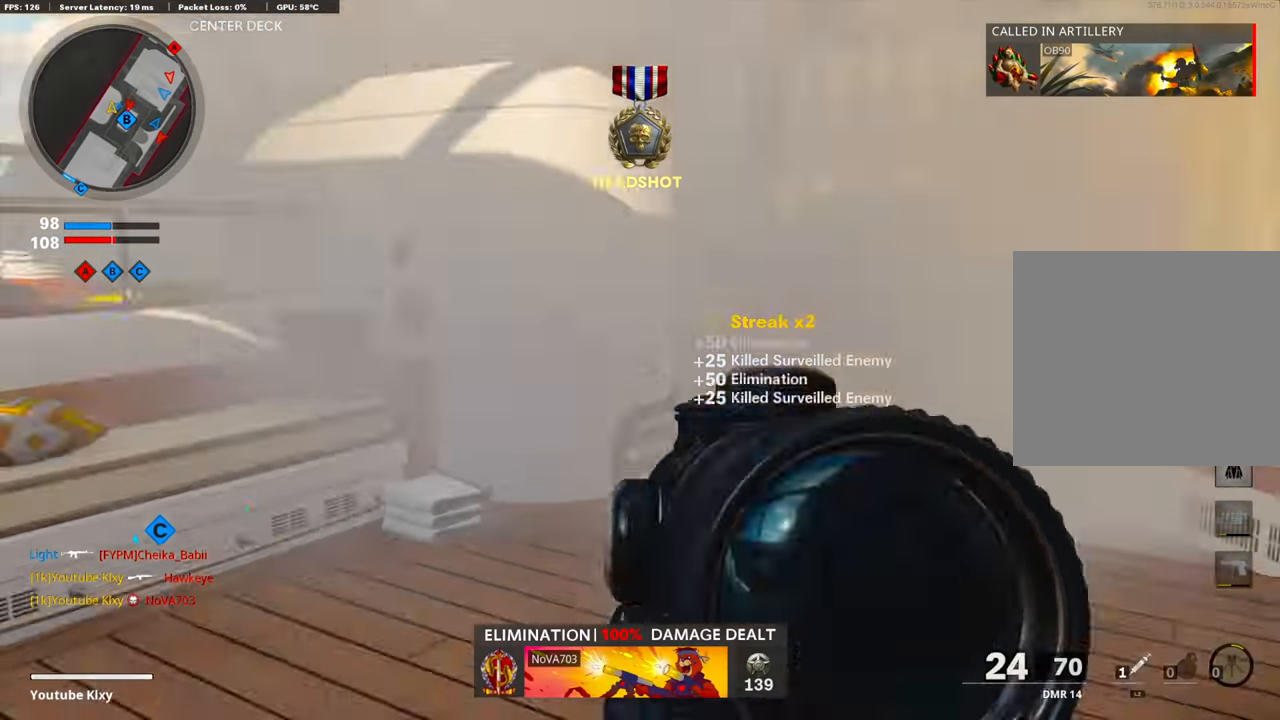
{"buttons": ["CROSS"], "left_stick": "up", "right_stick": "center", "events": [[33, "left_stick", "up"], [100, "left_stick", "up-right"], [117, "right_stick", "right"], [368, "left_stick", "up"], [434, "CROSS", "down"], [485, "right_stick", "center"]]}
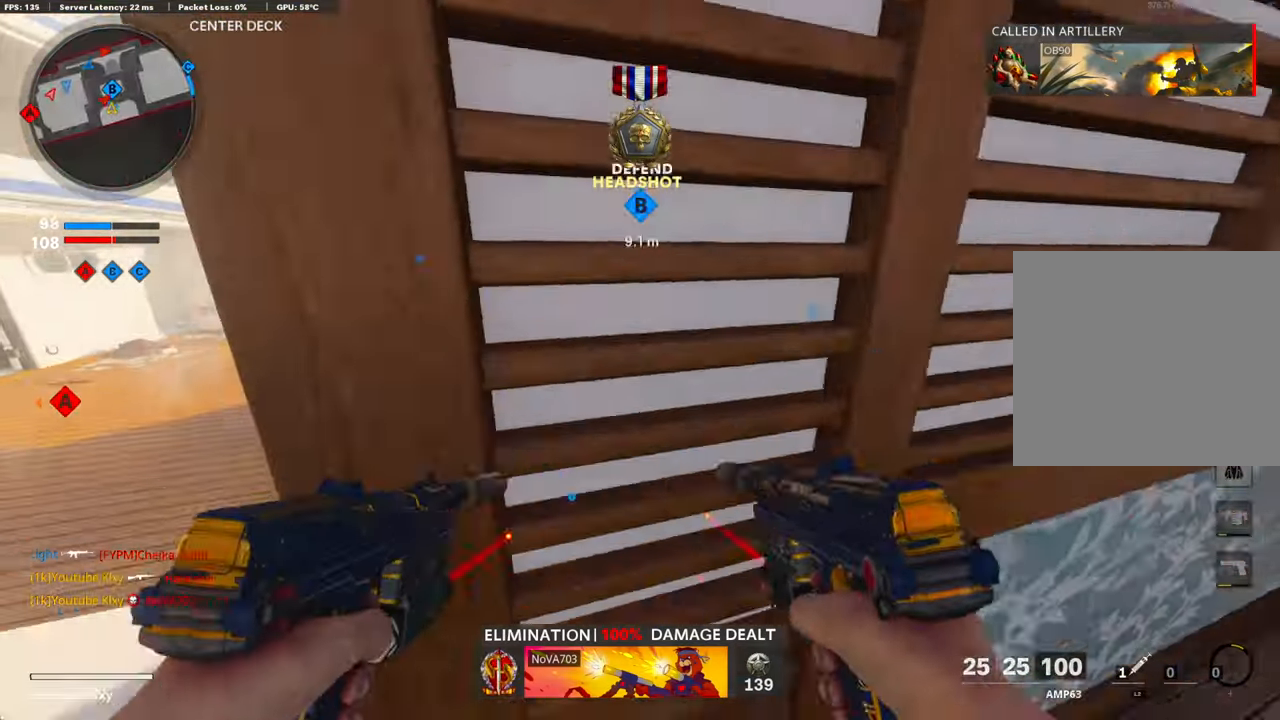
{"buttons": [], "left_stick": "up", "right_stick": "center", "events": [[17, "CROSS", "up"], [84, "left_stick", "up-left"], [134, "right_stick", "down-left"], [218, "CROSS", "down"], [218, "right_stick", "center"], [285, "CROSS", "up"], [335, "left_stick", "up"], [402, "CROSS", "down"], [402, "right_stick", "right"], [502, "CROSS", "up"], [502, "right_stick", "center"]]}
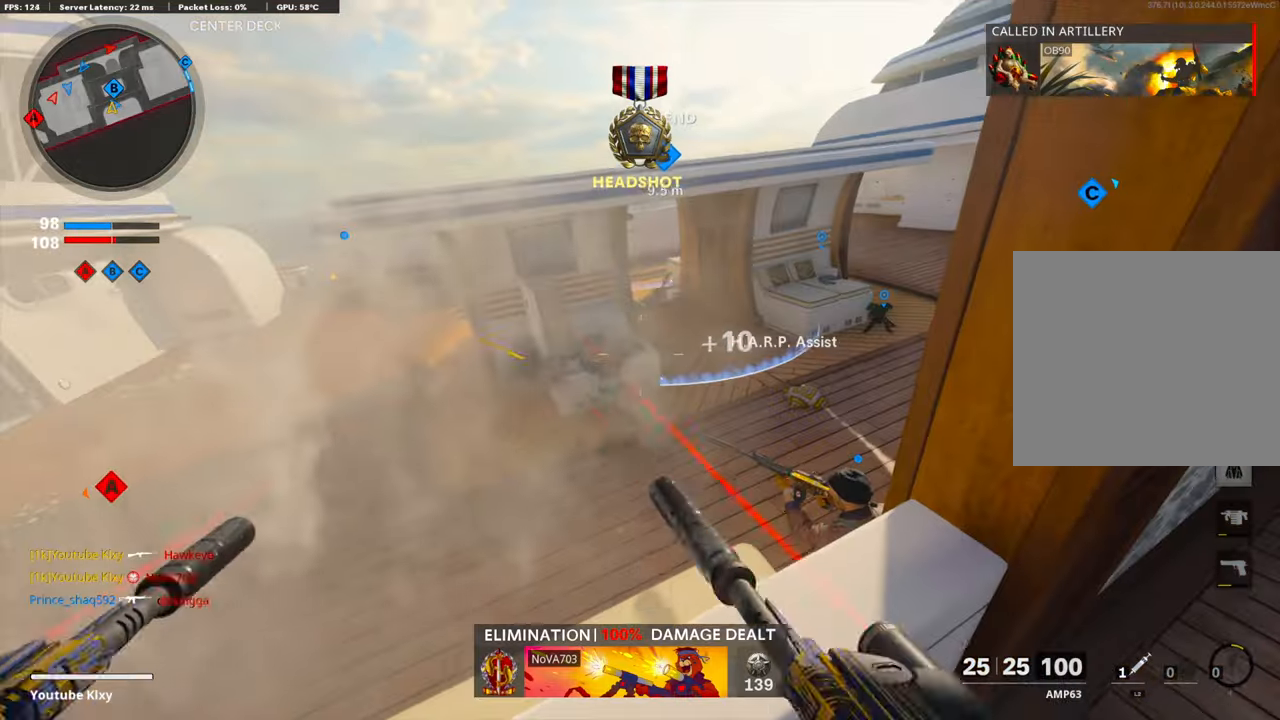
{"buttons": ["L1", "R1"], "left_stick": "right", "right_stick": "center", "events": [[101, "left_stick", "up-right"], [101, "right_stick", "down"], [151, "right_stick", "down-right"], [284, "L1", "down"], [284, "R1", "down"], [318, "left_stick", "up-left"], [385, "right_stick", "right"], [452, "left_stick", "center"], [502, "left_stick", "right"], [502, "right_stick", "center"]]}
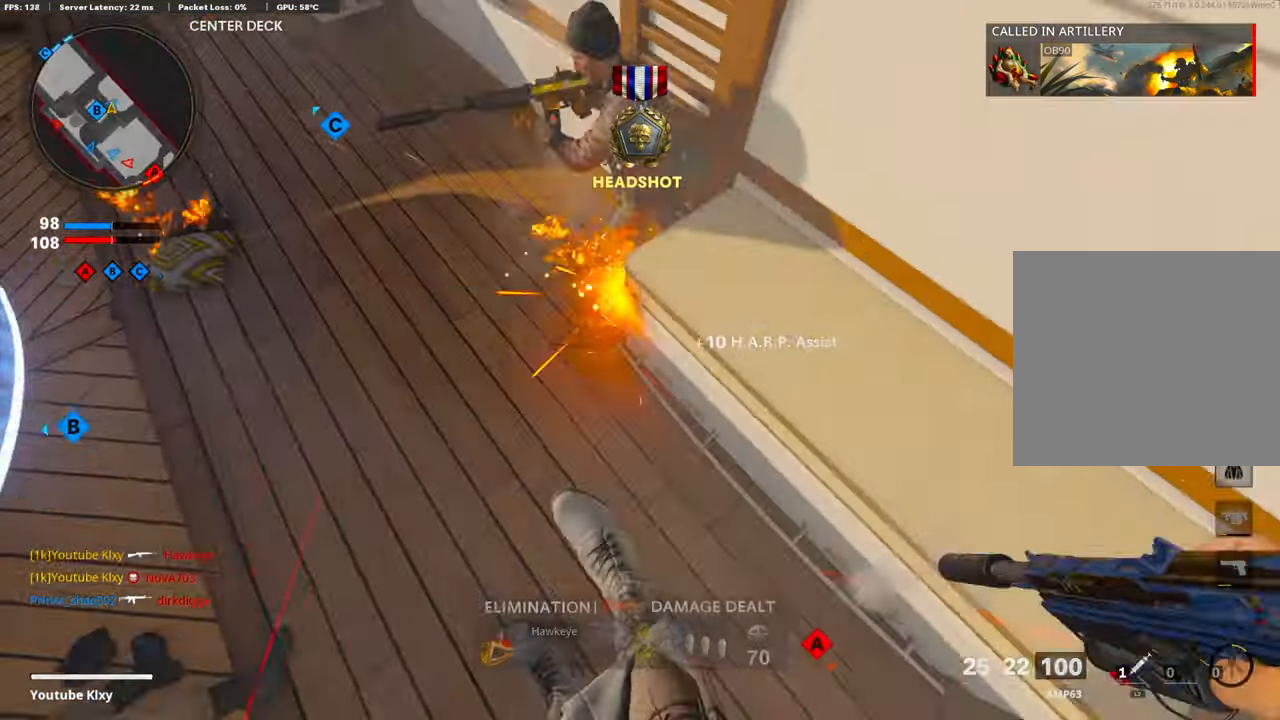
{"buttons": ["L1", "R1"], "left_stick": "down", "right_stick": "up-left", "events": [[50, "right_stick", "up"], [217, "left_stick", "down"], [317, "right_stick", "right"], [351, "left_stick", "down-right"], [434, "right_stick", "up-left"], [501, "left_stick", "down"]]}
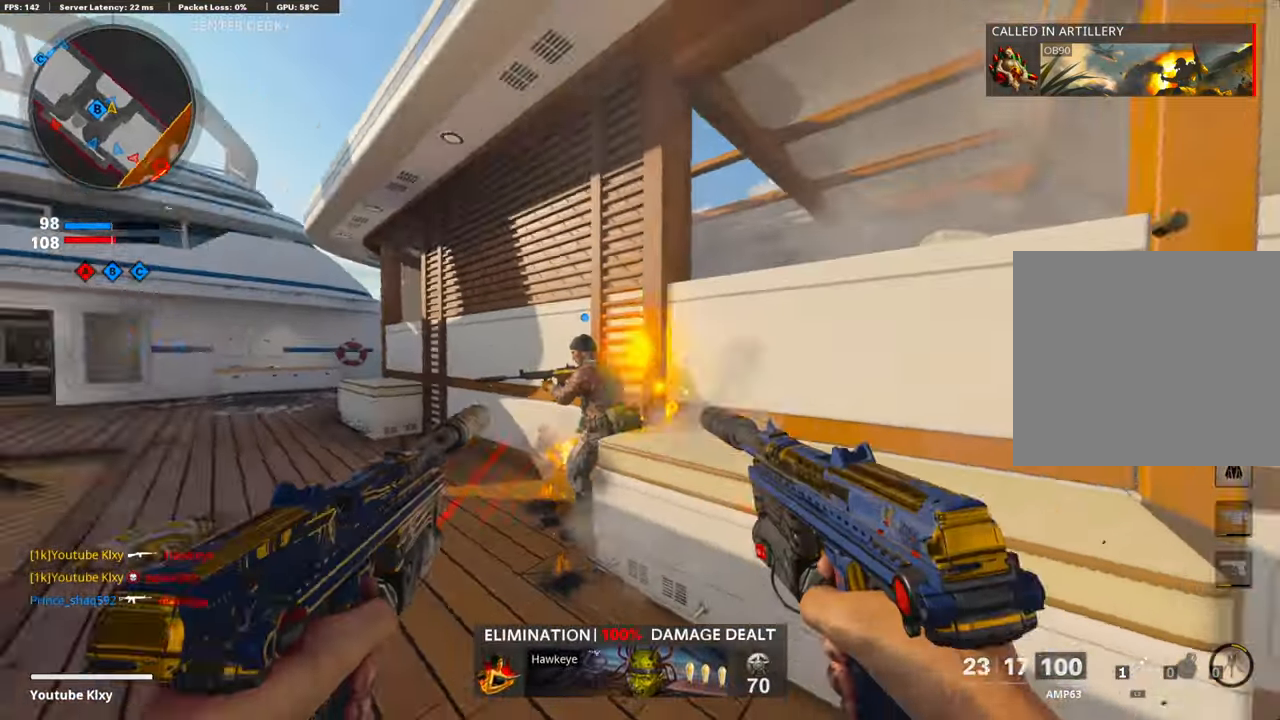
{"buttons": ["L3"], "left_stick": "up", "right_stick": "center", "events": [[134, "left_stick", "down-right"], [151, "right_stick", "right"], [168, "L1", "up"], [201, "R1", "up"], [285, "left_stick", "up-right"], [301, "L3", "down"], [435, "left_stick", "up"], [468, "right_stick", "center"]]}
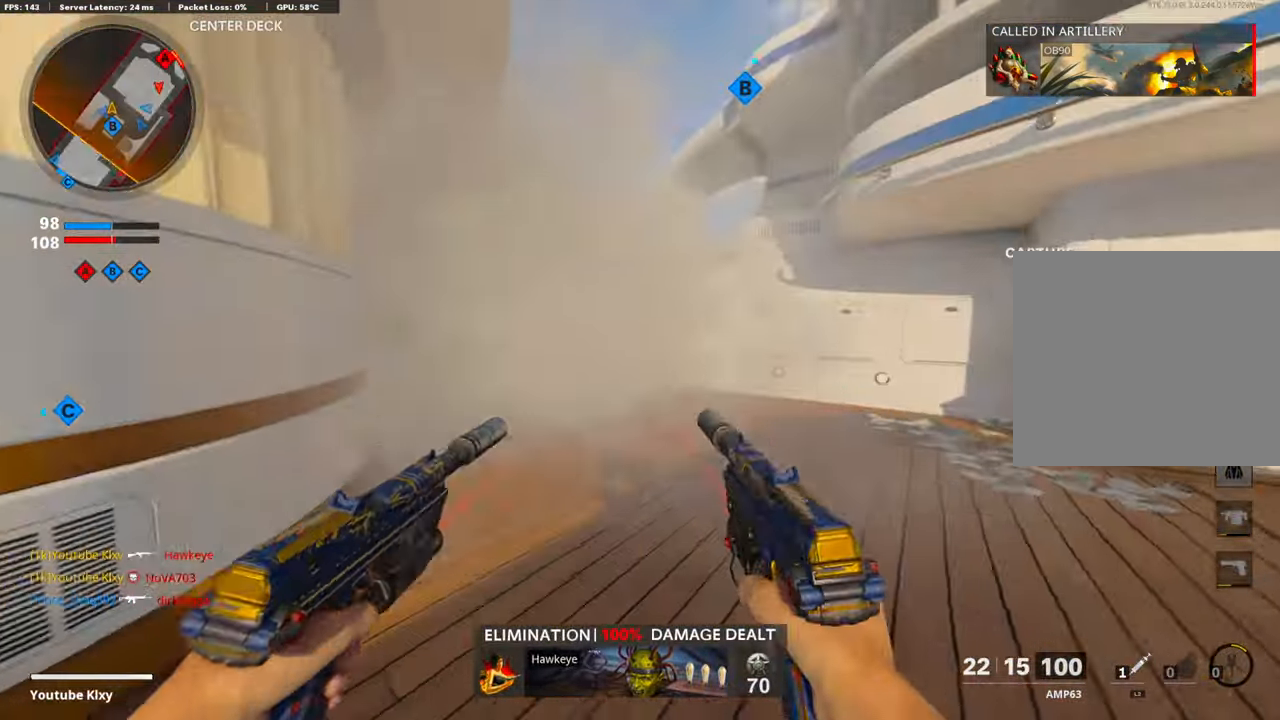
{"buttons": [], "left_stick": "up", "right_stick": "left", "events": [[134, "R3", "down"], [384, "L3", "up"], [435, "R3", "up"], [502, "right_stick", "left"]]}
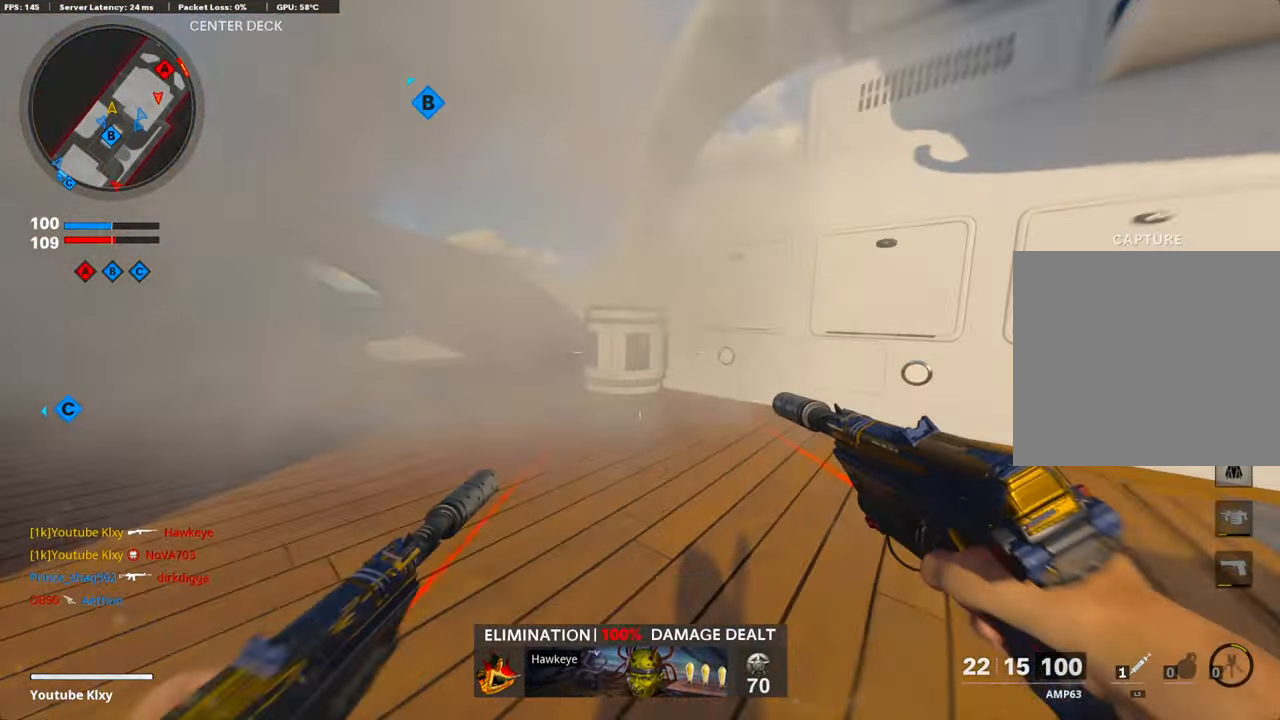
{"buttons": ["L3"], "left_stick": "up-left", "right_stick": "center", "events": [[66, "right_stick", "center"], [150, "left_stick", "up-left"], [167, "L3", "down"], [200, "SQUARE", "down"], [250, "SQUARE", "up"], [317, "L3", "up"], [434, "L3", "down"]]}
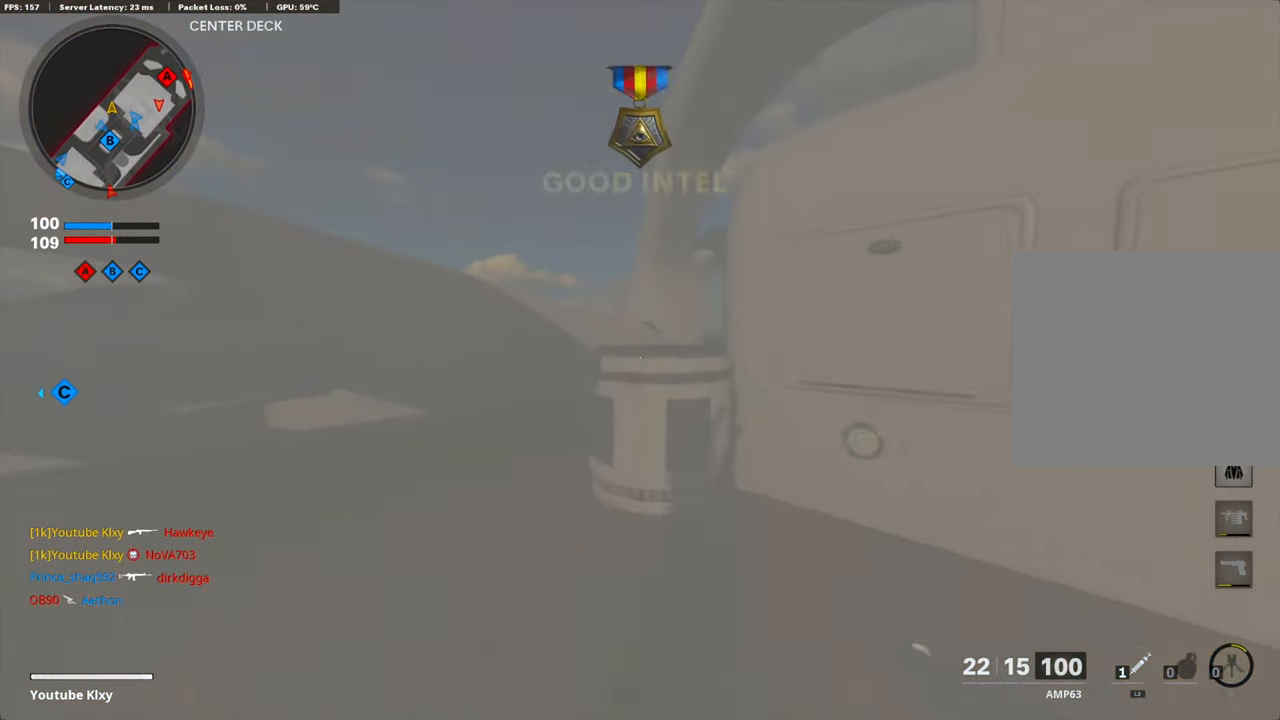
{"buttons": [], "left_stick": "up-left", "right_stick": "right", "events": [[117, "right_stick", "down-right"], [318, "right_stick", "right"], [502, "L3", "up"]]}
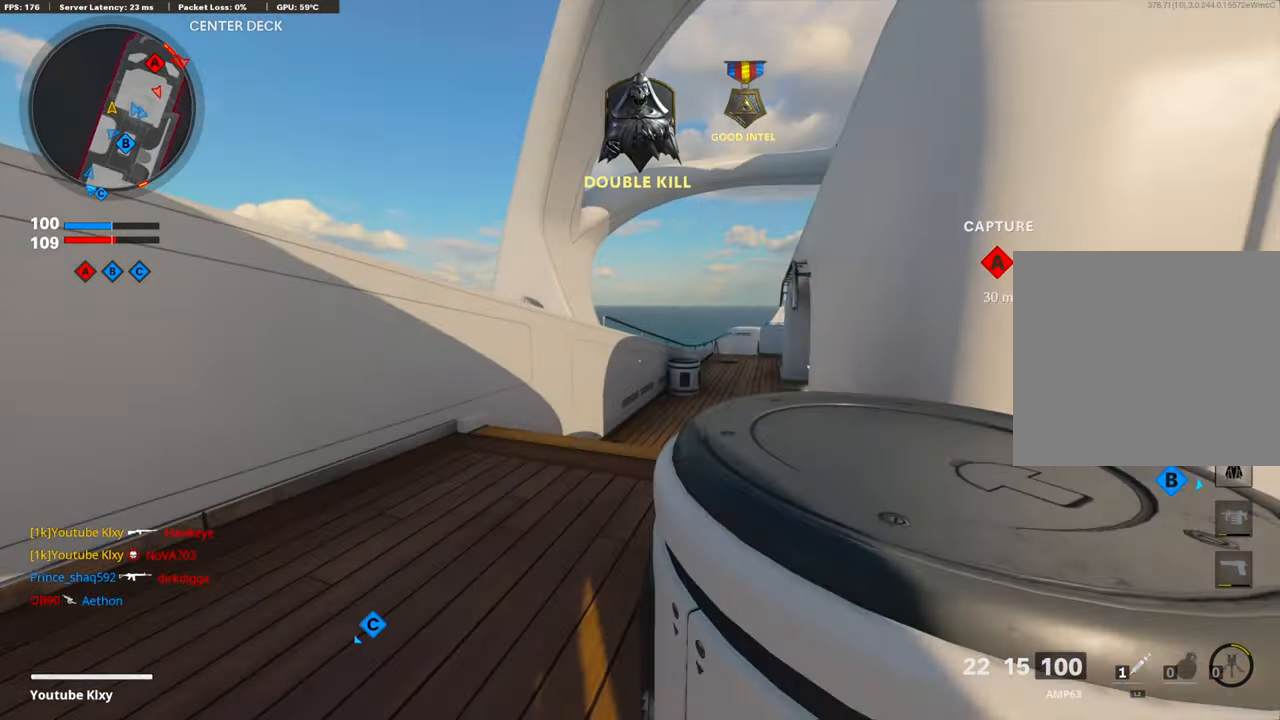
{"buttons": [], "left_stick": "up", "right_stick": "center", "events": [[67, "left_stick", "up"], [250, "right_stick", "center"]]}
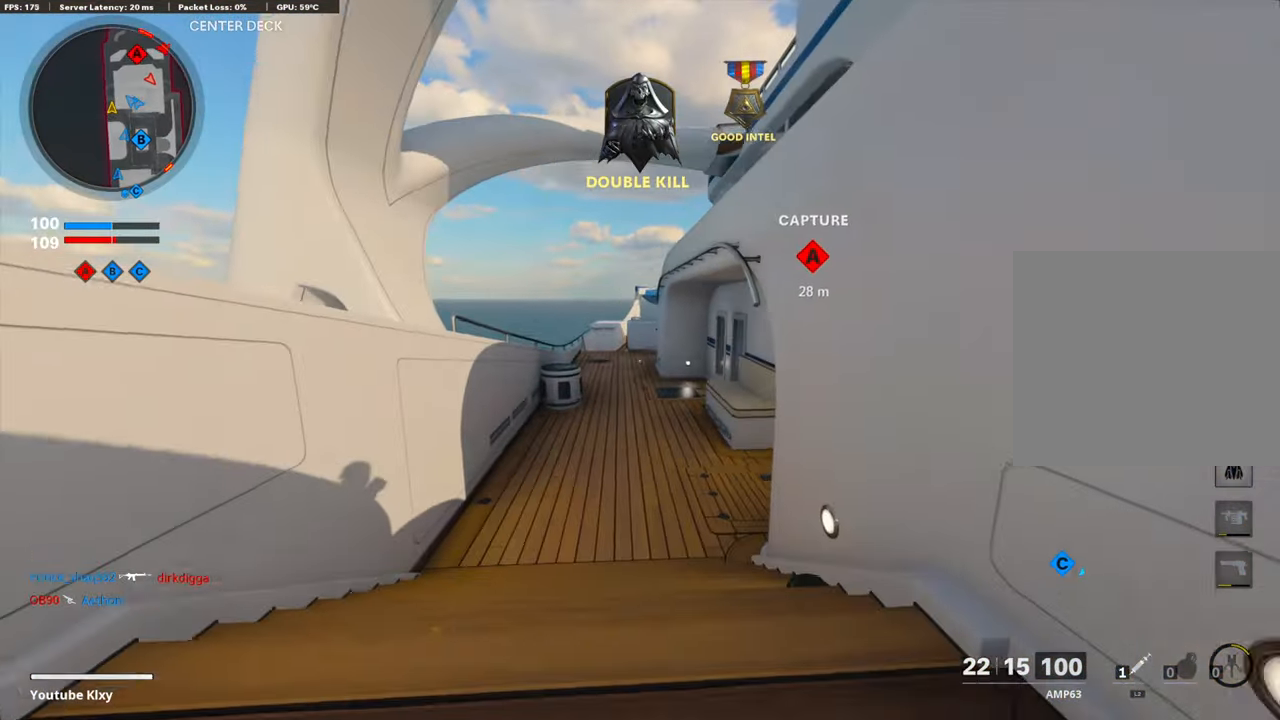
{"buttons": [], "left_stick": "down-right", "right_stick": "right", "events": [[200, "left_stick", "down-right"], [200, "right_stick", "right"]]}
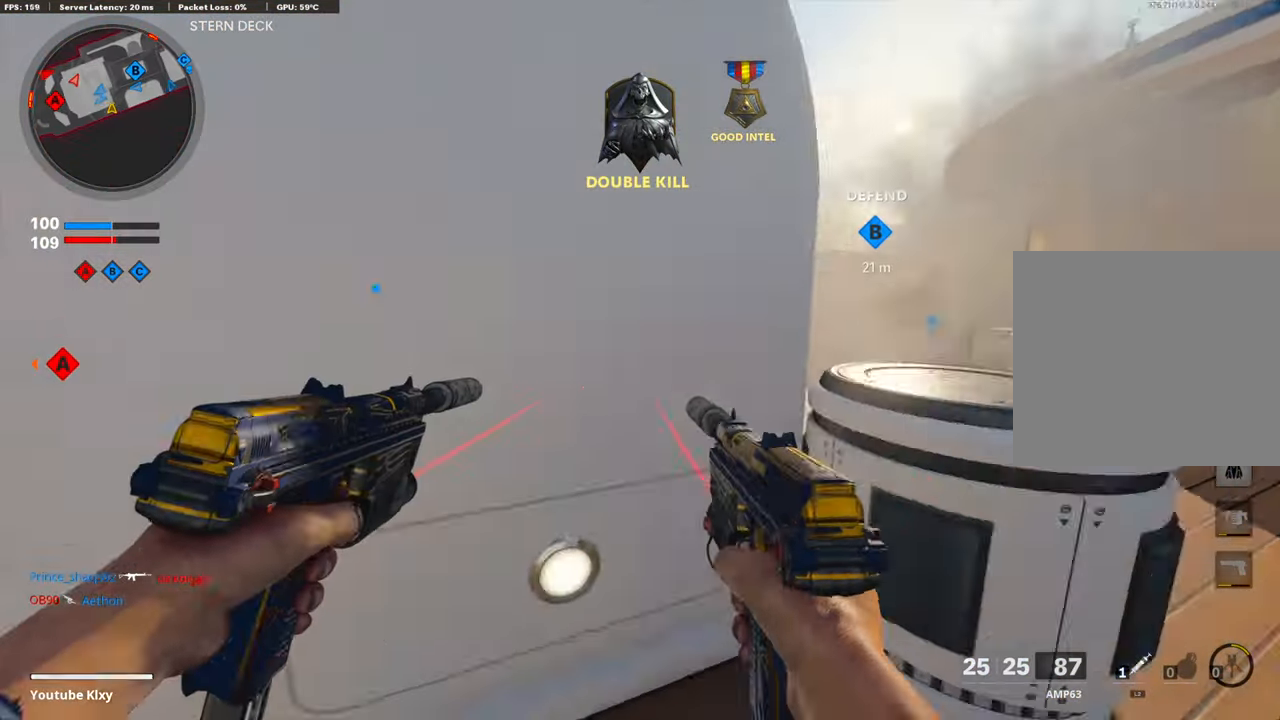
{"buttons": [], "left_stick": "up-right", "right_stick": "left", "events": [[17, "right_stick", "center"], [84, "left_stick", "up-right"], [100, "TRIANGLE", "down"], [201, "TRIANGLE", "up"], [468, "right_stick", "left"]]}
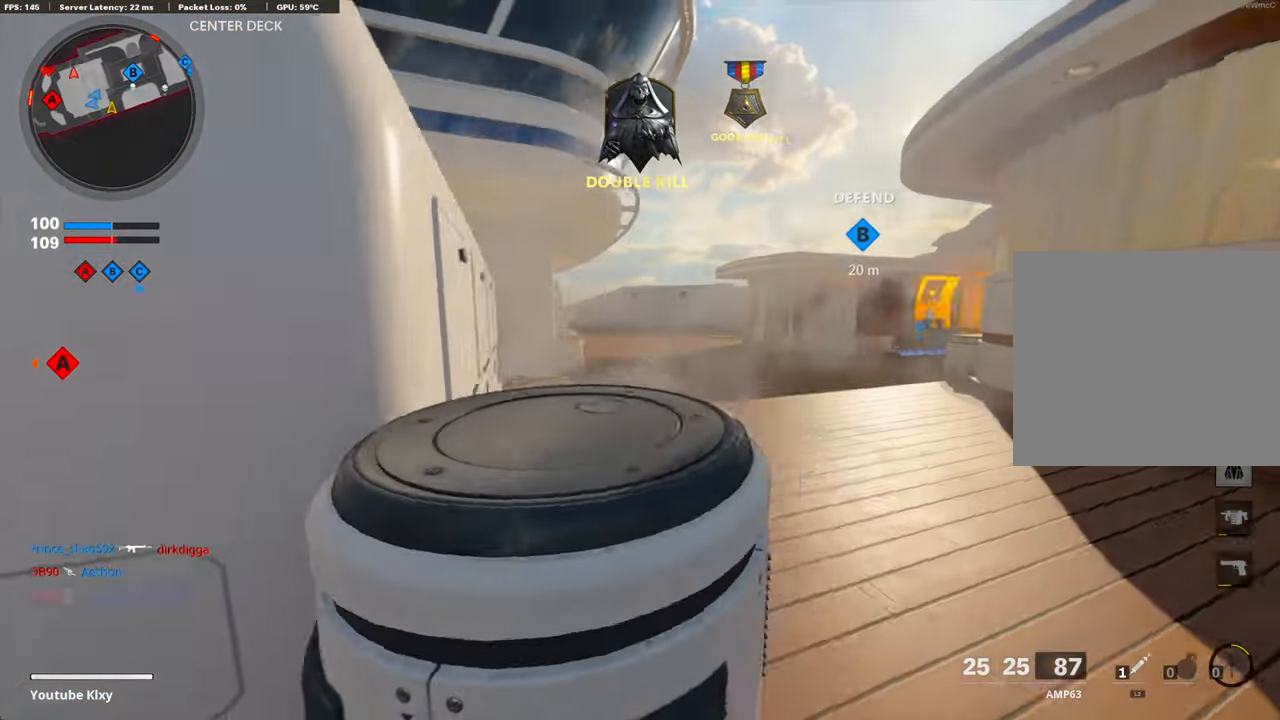
{"buttons": ["SQUARE"], "left_stick": "up-right", "right_stick": "center", "events": [[100, "right_stick", "center"], [284, "SQUARE", "down"], [384, "SQUARE", "up"], [467, "SQUARE", "down"]]}
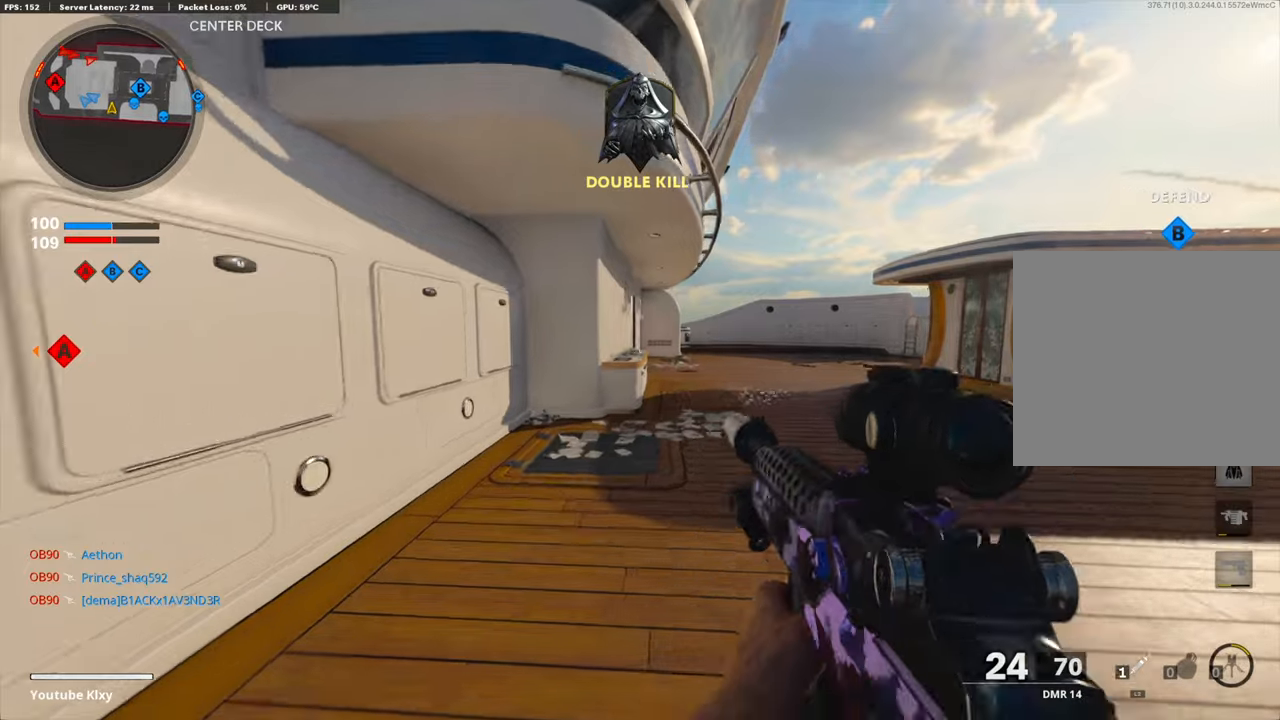
{"buttons": [], "left_stick": "up-right", "right_stick": "center", "events": [[66, "SQUARE", "up"]]}
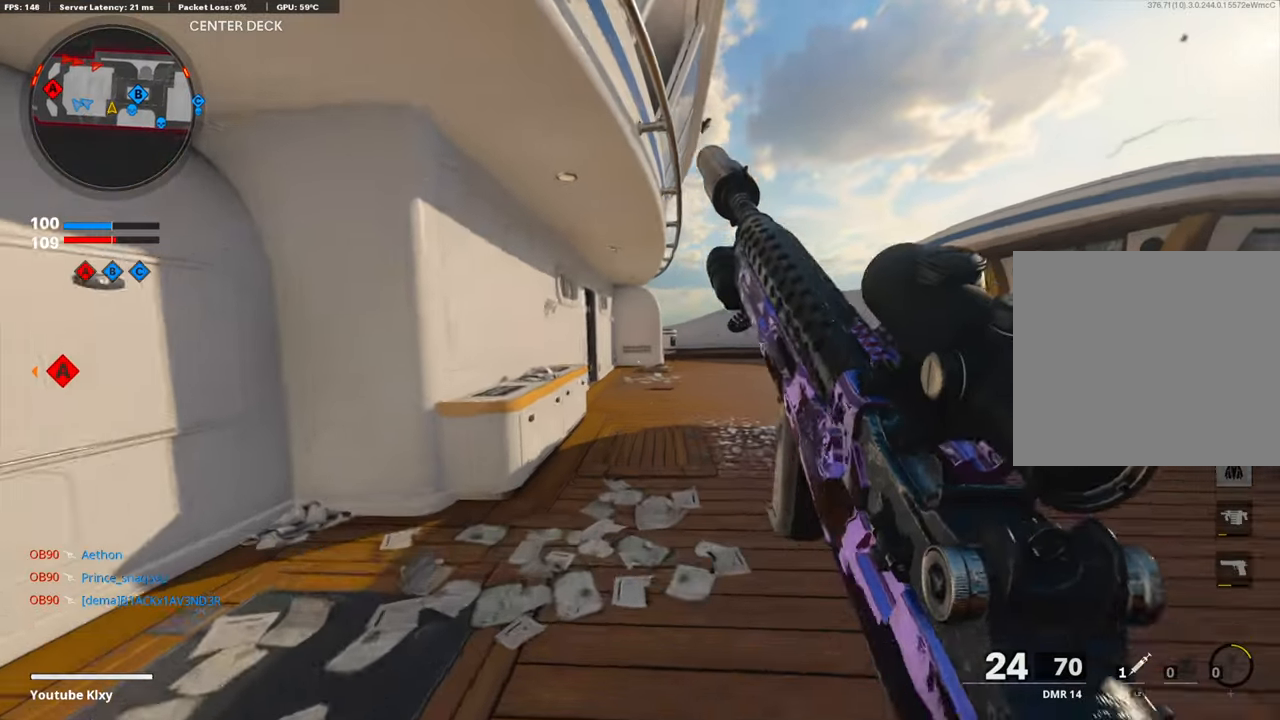
{"buttons": ["L1"], "left_stick": "left", "right_stick": "up", "events": [[234, "left_stick", "up-left"], [301, "left_stick", "left"], [335, "L1", "down"], [401, "L1", "up"], [485, "L1", "down"], [502, "right_stick", "up"]]}
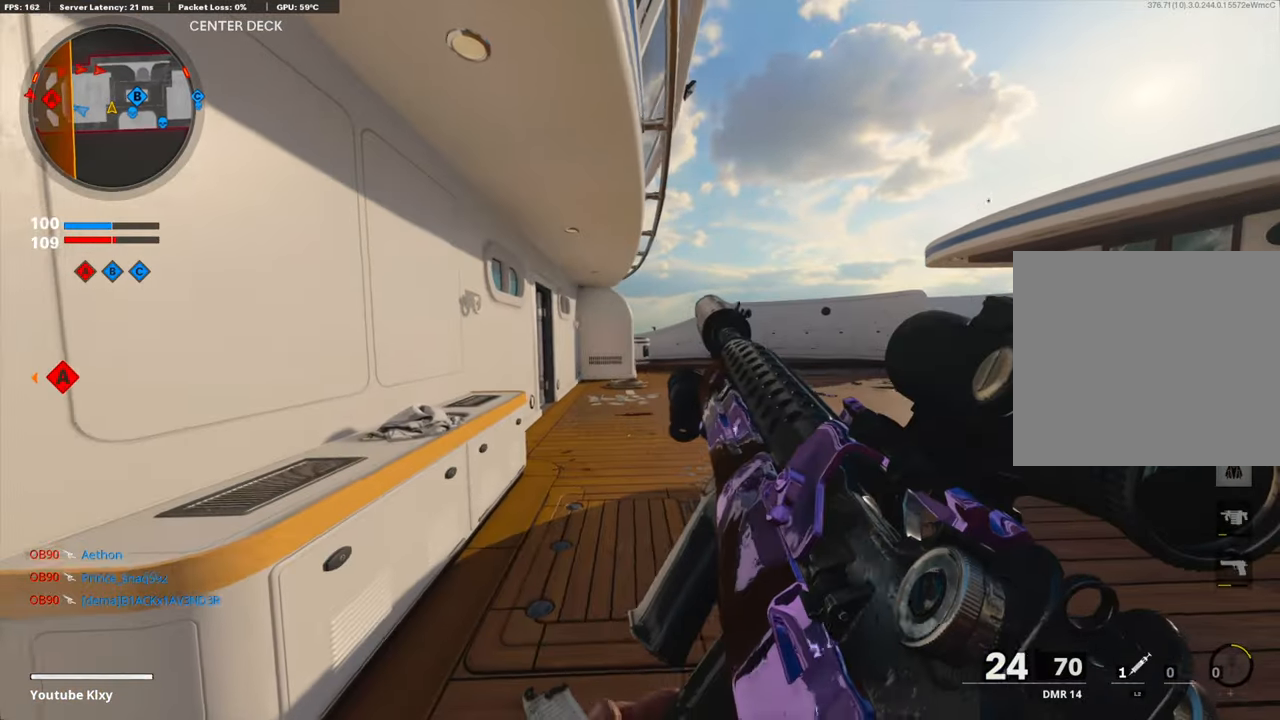
{"buttons": ["L1"], "left_stick": "left", "right_stick": "right", "events": [[217, "right_stick", "center"], [301, "R3", "down"], [301, "right_stick", "up"], [384, "R3", "up"], [418, "right_stick", "center"], [501, "right_stick", "right"]]}
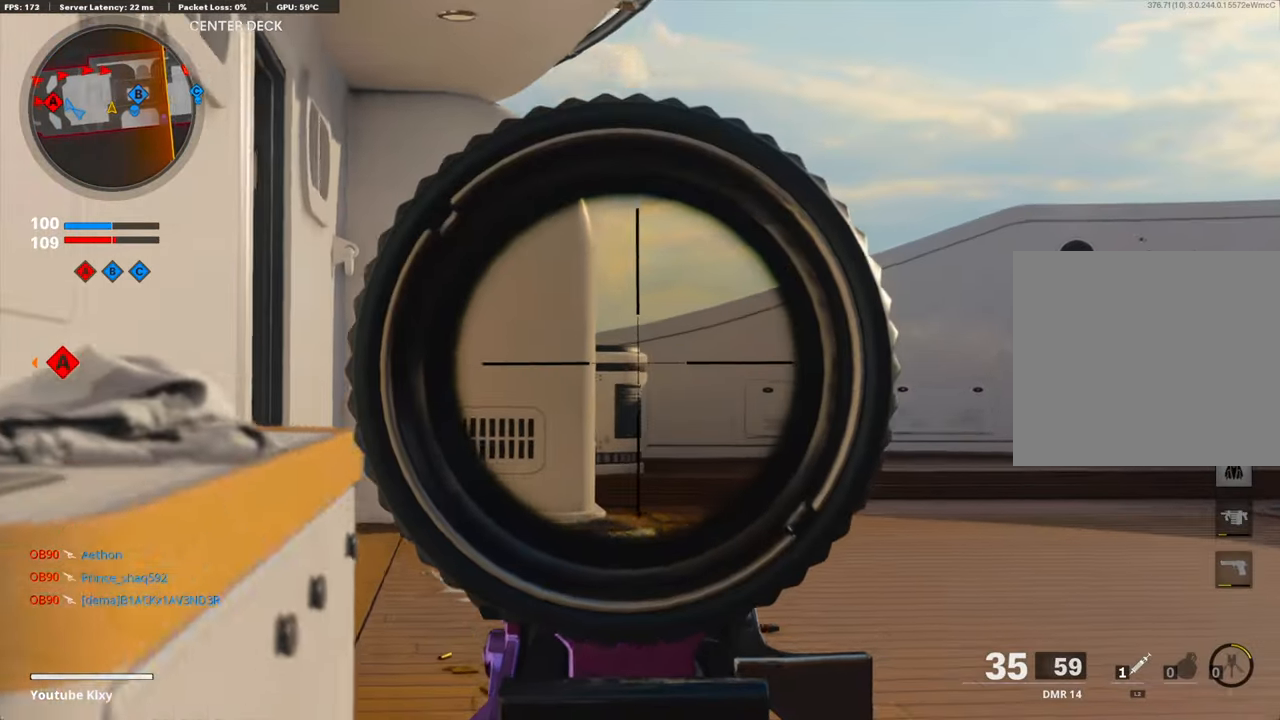
{"buttons": ["L1"], "left_stick": "left", "right_stick": "up-right", "events": [[234, "right_stick", "up-right"]]}
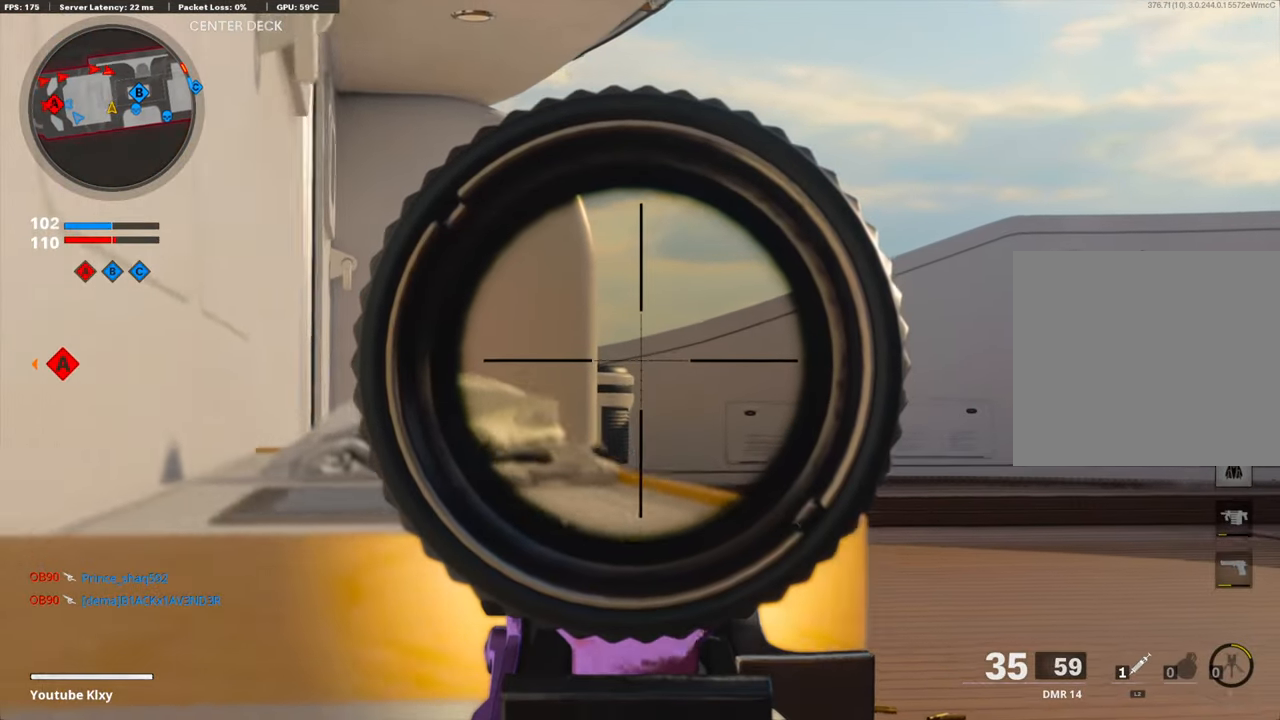
{"buttons": ["L1"], "left_stick": "right", "right_stick": "left", "events": [[33, "right_stick", "right"], [134, "left_stick", "center"], [150, "right_stick", "center"], [184, "left_stick", "right"], [485, "right_stick", "left"]]}
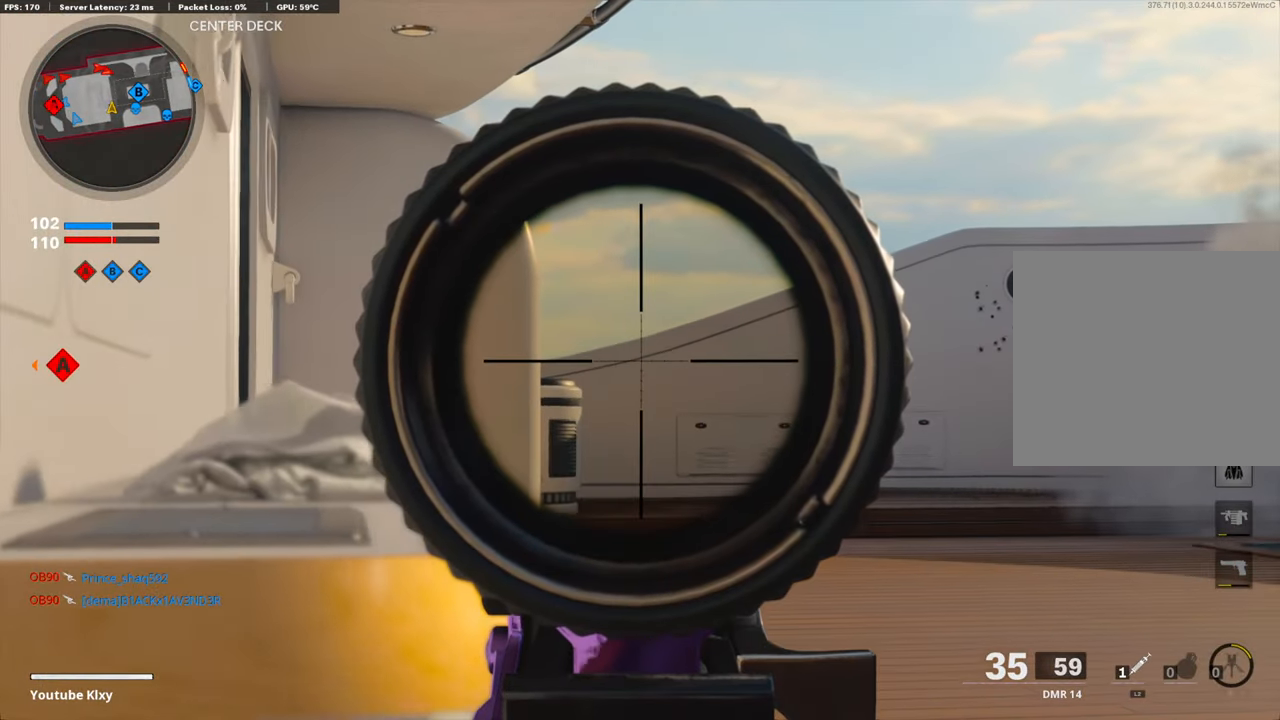
{"buttons": ["L1"], "left_stick": "right", "right_stick": "center", "events": [[218, "left_stick", "left"], [218, "right_stick", "center"], [402, "left_stick", "center"], [452, "left_stick", "right"]]}
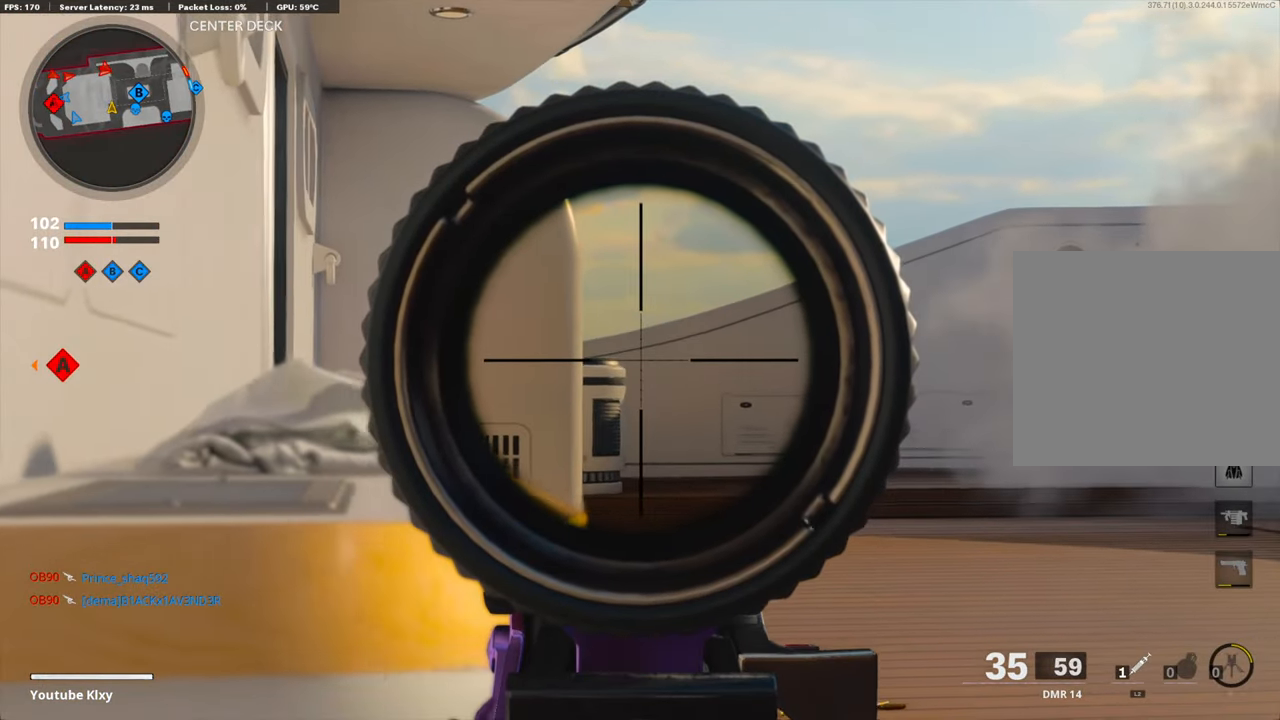
{"buttons": ["L1"], "left_stick": "right", "right_stick": "left", "events": [[268, "right_stick", "left"]]}
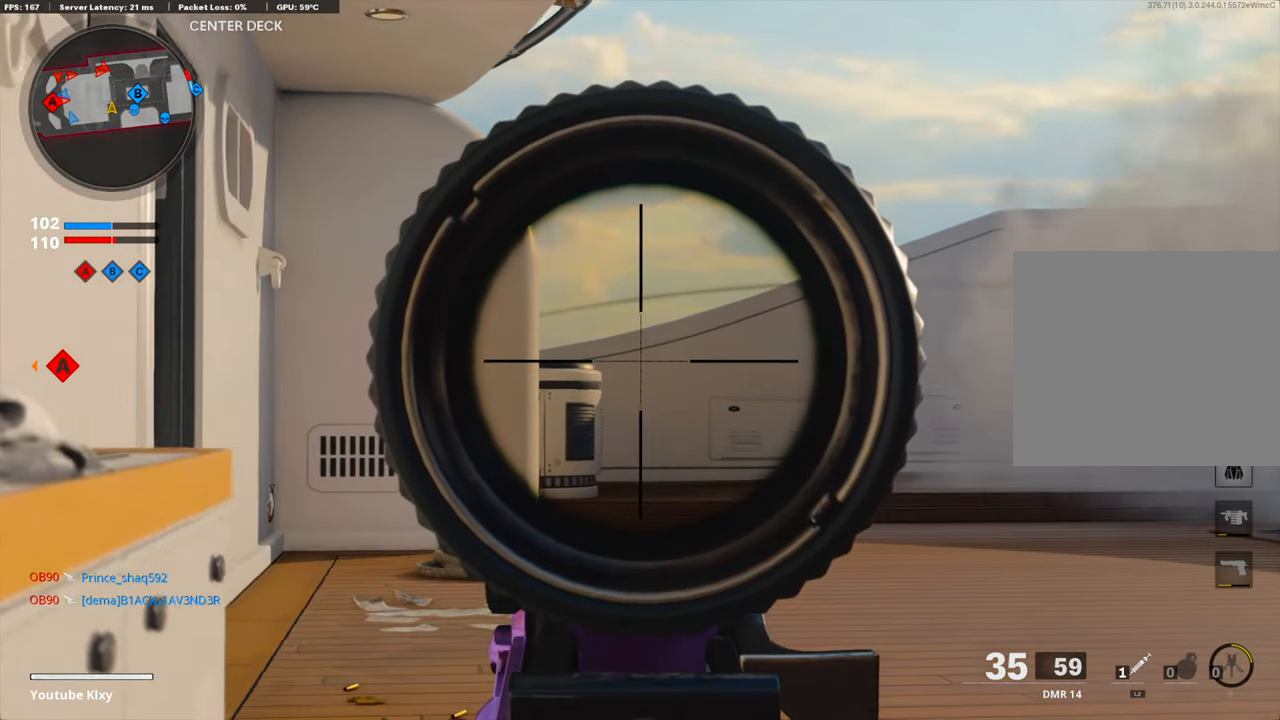
{"buttons": ["L1"], "left_stick": "right", "right_stick": "left", "events": []}
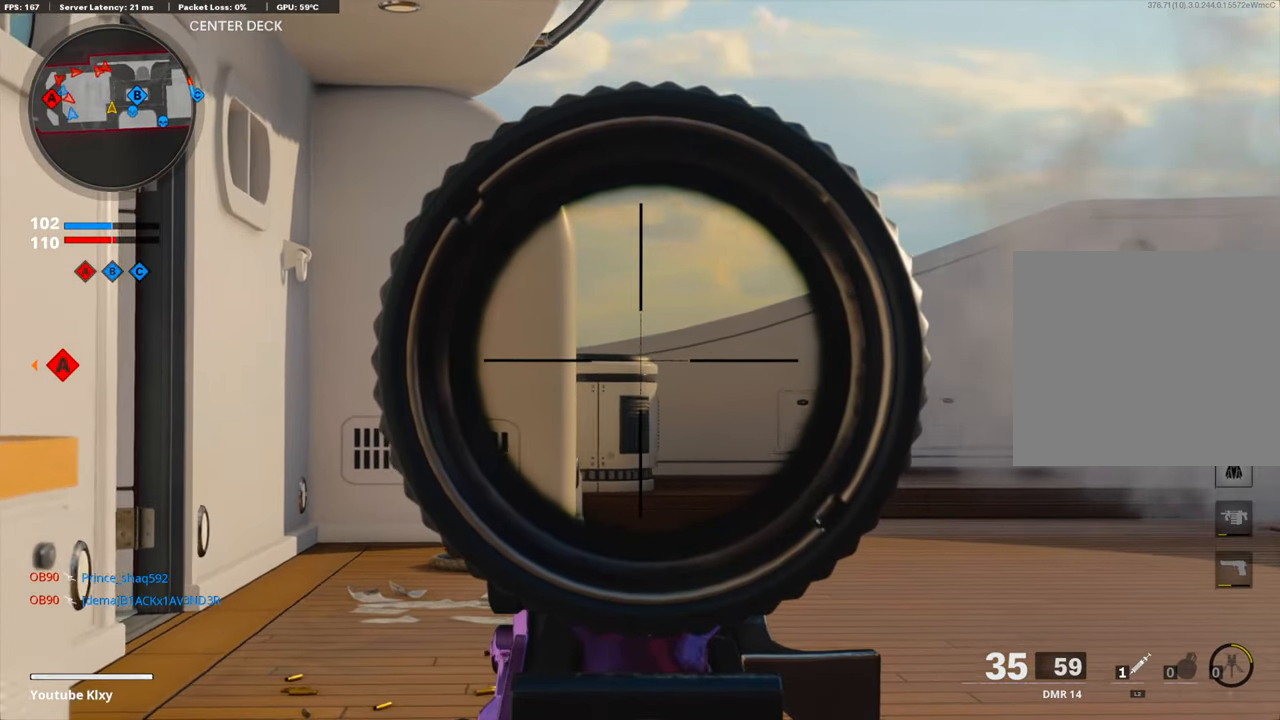
{"buttons": ["L1", "R3"], "left_stick": "center", "right_stick": "center", "events": [[183, "right_stick", "center"], [234, "R3", "down"], [401, "left_stick", "center"]]}
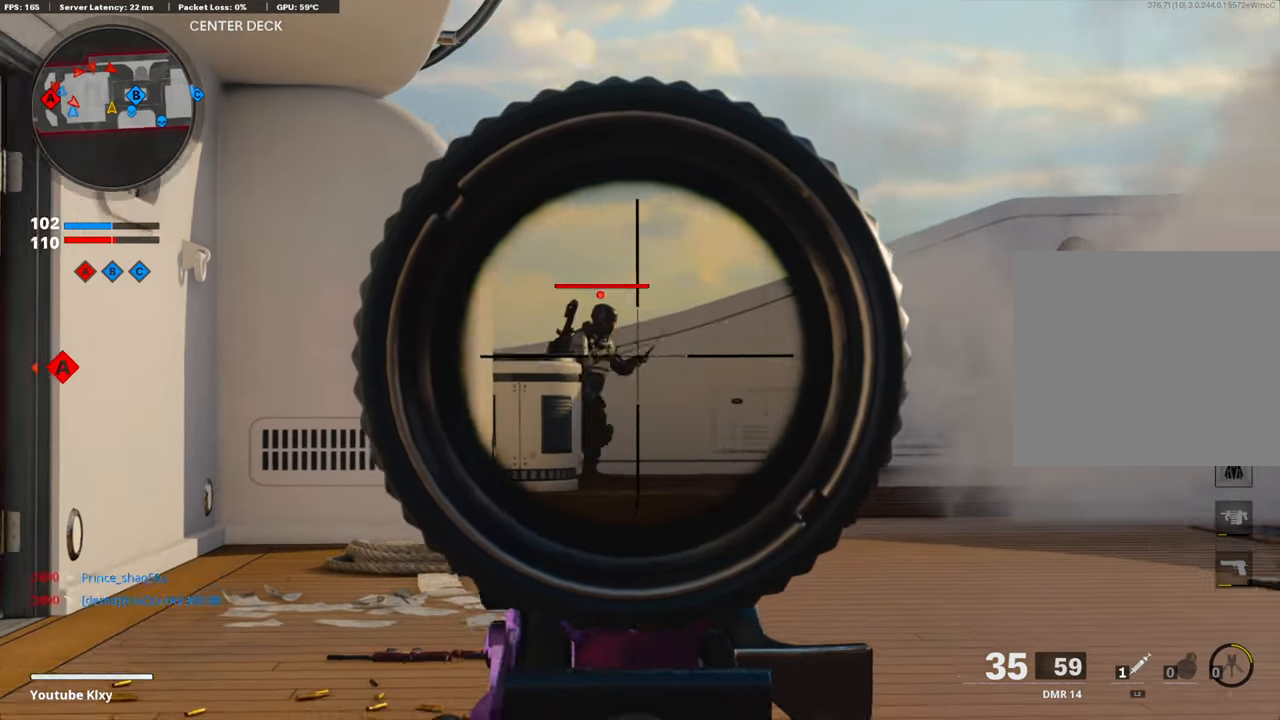
{"buttons": ["L1", "R1"], "left_stick": "right", "right_stick": "right", "events": [[84, "R3", "up"], [167, "R1", "down"], [167, "right_stick", "up"], [217, "left_stick", "right"], [234, "right_stick", "right"], [251, "R1", "up"], [318, "R1", "down"], [401, "R1", "up"], [435, "R1", "down"]]}
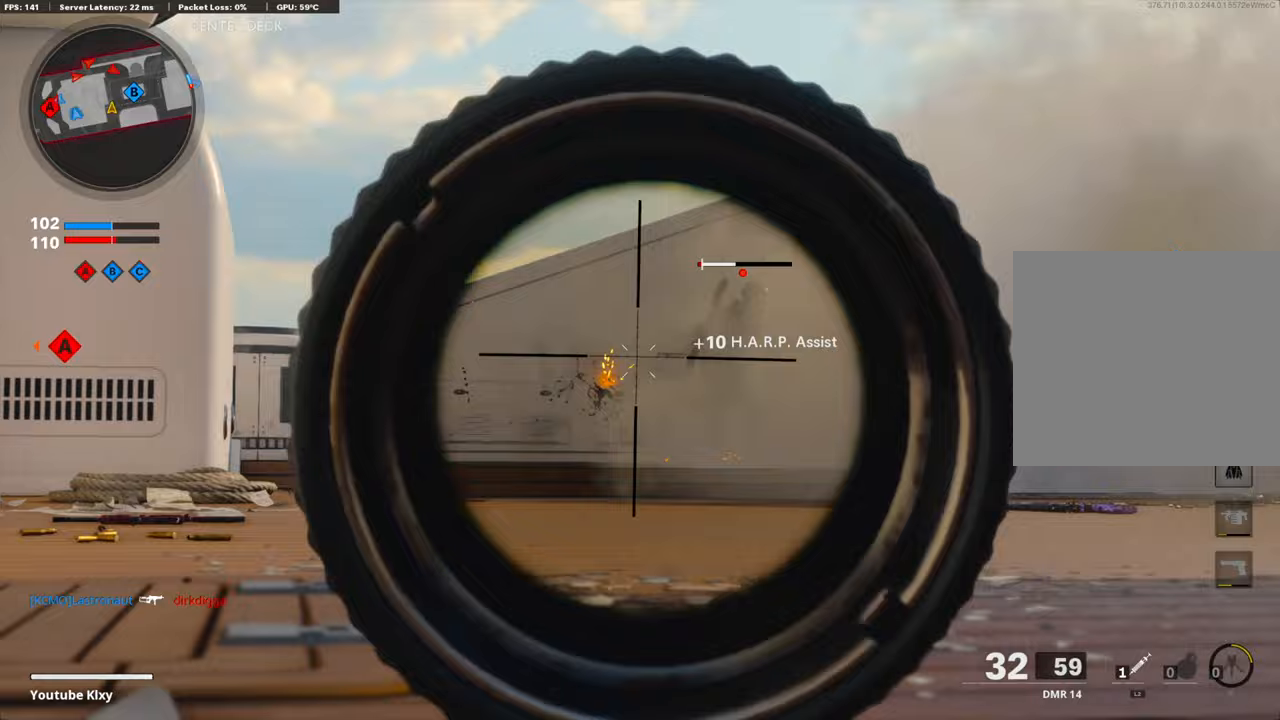
{"buttons": ["L1", "R1"], "left_stick": "center", "right_stick": "down-right", "events": [[33, "R1", "up"], [100, "R1", "down"], [201, "R1", "up"], [268, "CROSS", "down"], [268, "R1", "down"], [351, "R1", "up"], [368, "CROSS", "up"], [368, "left_stick", "center"], [368, "right_stick", "down-left"], [418, "R1", "down"], [485, "right_stick", "down-right"]]}
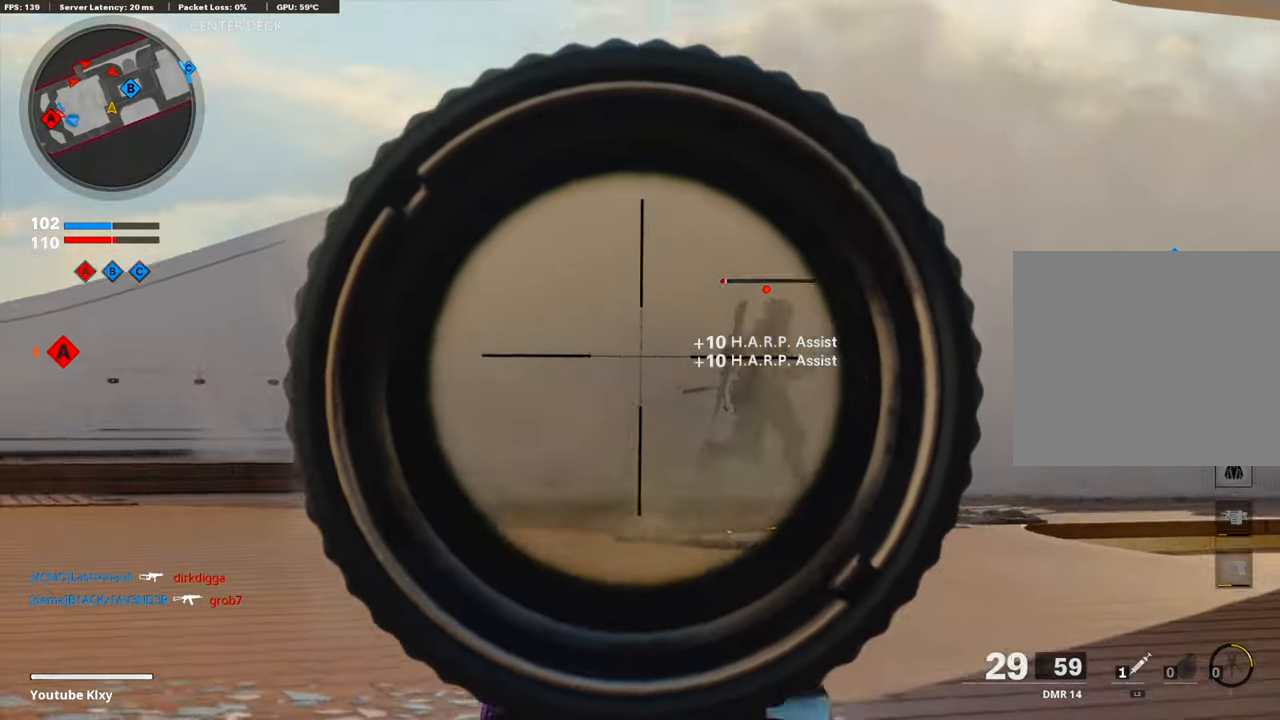
{"buttons": [], "left_stick": "down-left", "right_stick": "down-left", "events": [[16, "R1", "up"], [33, "left_stick", "down"], [50, "R1", "down"], [50, "right_stick", "right"], [100, "left_stick", "down-right"], [167, "R1", "up"], [217, "R1", "down"], [250, "right_stick", "center"], [317, "right_stick", "down"], [334, "R1", "up"], [334, "left_stick", "down"], [384, "R1", "down"], [418, "right_stick", "right"], [434, "left_stick", "down-left"], [501, "L1", "up"], [501, "R1", "up"], [501, "right_stick", "down-left"]]}
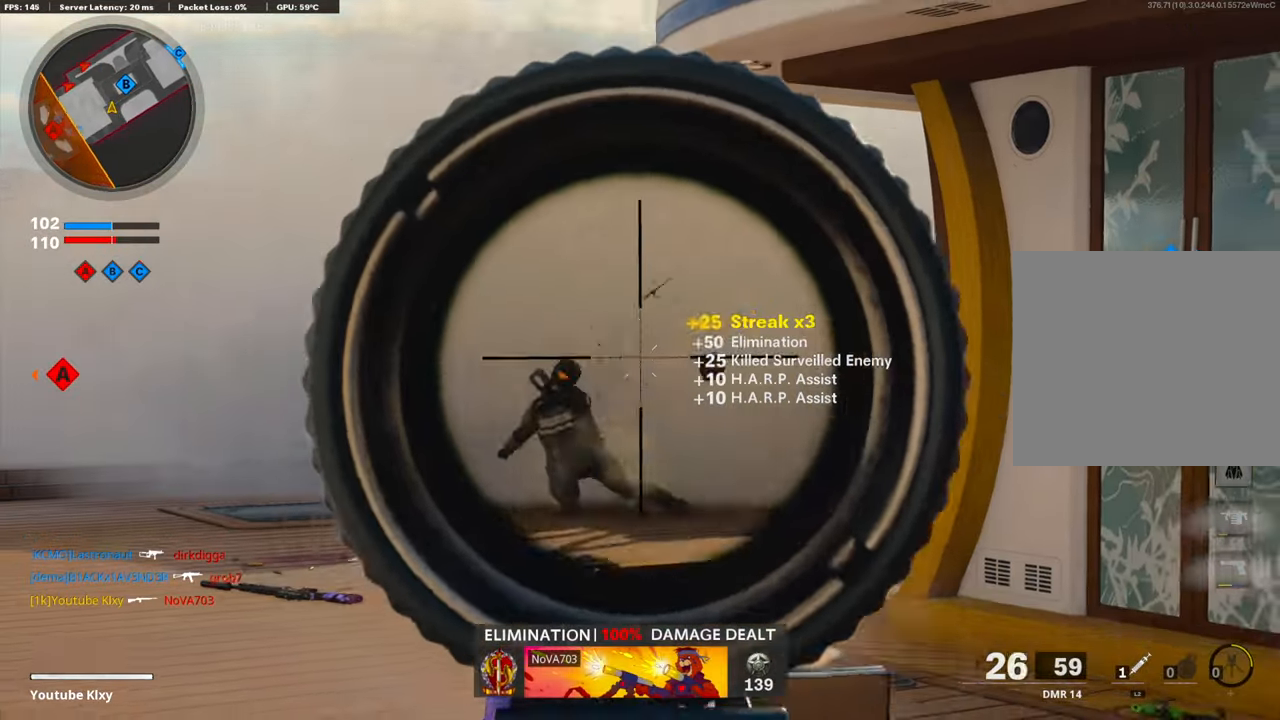
{"buttons": ["L1"], "left_stick": "up", "right_stick": "center", "events": [[100, "right_stick", "left"], [201, "right_stick", "center"], [268, "left_stick", "up-left"], [418, "L1", "down"], [418, "right_stick", "right"], [452, "left_stick", "up"], [468, "right_stick", "center"]]}